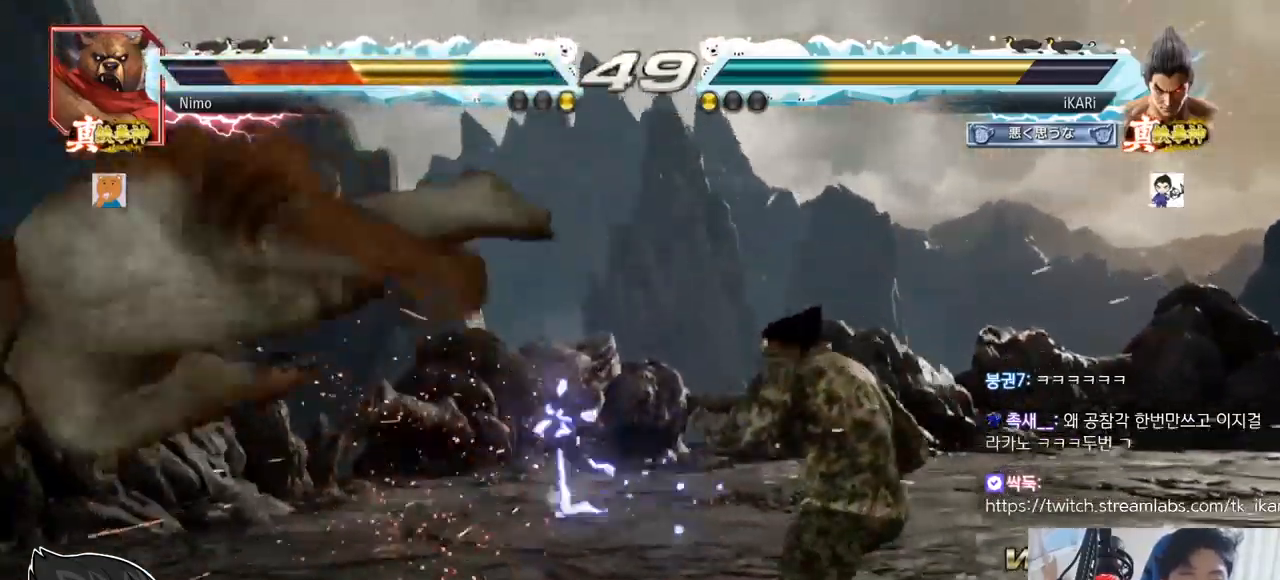
Gameplay with a controller (arcade stick); each line is a JSON object with the inputs held at the frame after it. "events" lists button and stick changes between this image and that frame as [ms after this image, input, new state], when the widget could be followed in between. Not read: L3 R3.
{"buttons": ["SQUARE"], "left_stick": "right", "events": [[83, "left_stick", "left"], [167, "left_stick", "down"], [283, "left_stick", "left"], [350, "left_stick", "center"], [400, "left_stick", "right"], [417, "CROSS", "down"], [467, "CROSS", "up"], [500, "SQUARE", "down"]]}
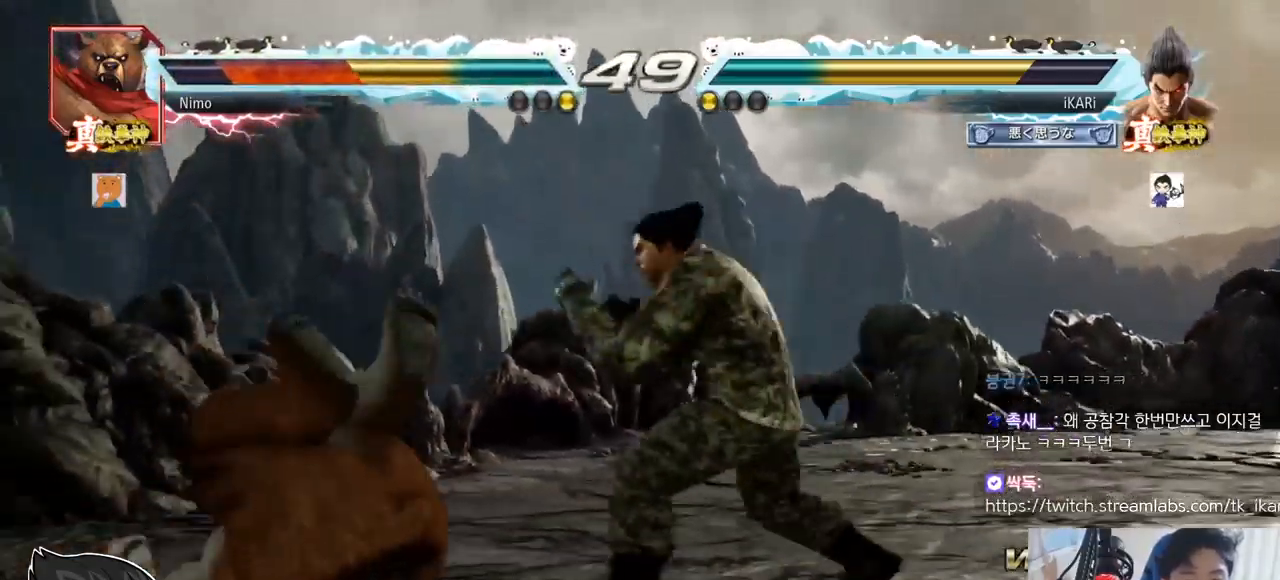
{"buttons": [], "left_stick": "center", "events": [[50, "SQUARE", "up"], [100, "SQUARE", "down"], [150, "SQUARE", "up"], [201, "left_stick", "center"]]}
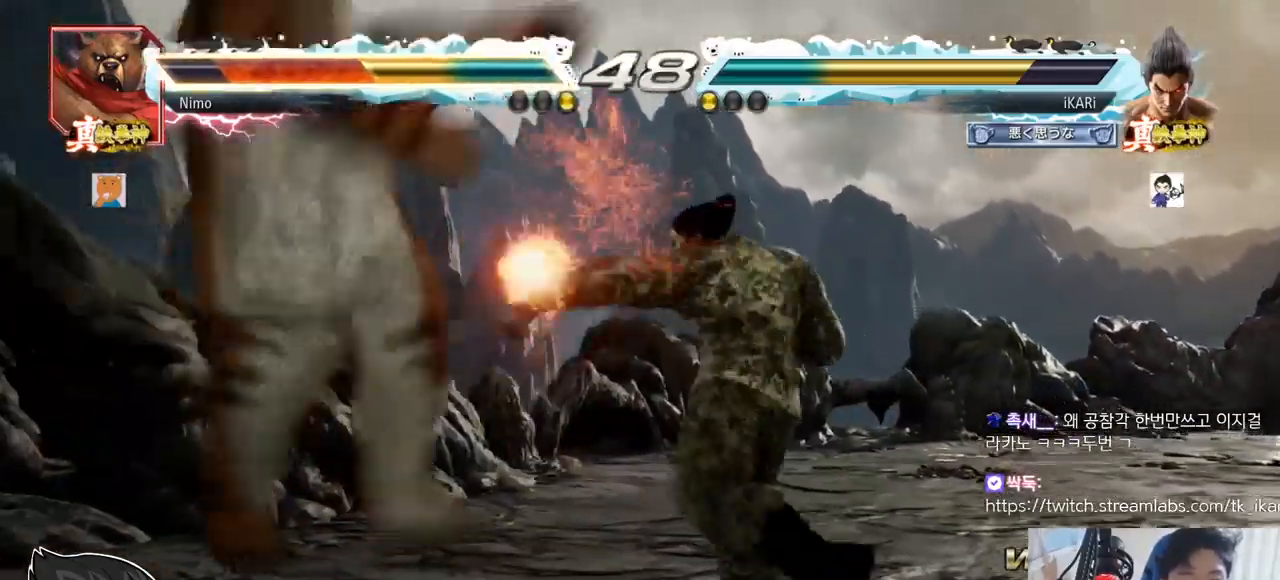
{"buttons": [], "left_stick": "up-left", "events": [[300, "left_stick", "left"], [434, "left_stick", "up-left"], [450, "CIRCLE", "down"], [500, "CIRCLE", "up"]]}
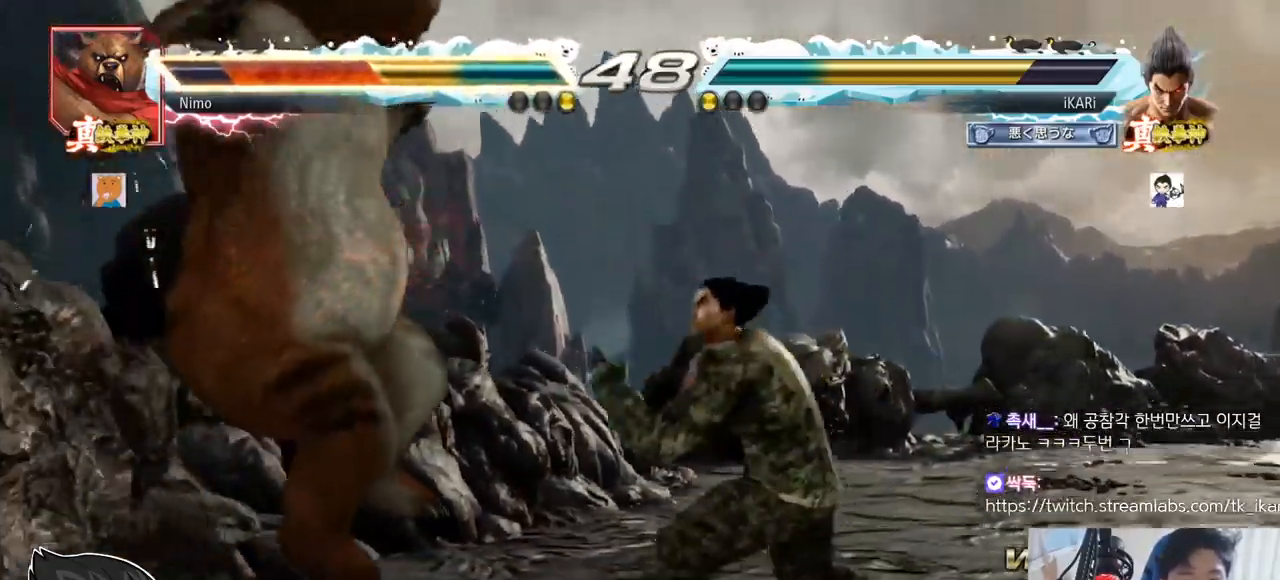
{"buttons": [], "left_stick": "center", "events": [[50, "CIRCLE", "down"], [117, "CIRCLE", "up"], [134, "left_stick", "center"], [151, "CIRCLE", "down"], [284, "CIRCLE", "up"], [301, "CIRCLE", "down"], [367, "CIRCLE", "up"], [417, "CIRCLE", "down"], [467, "CIRCLE", "up"]]}
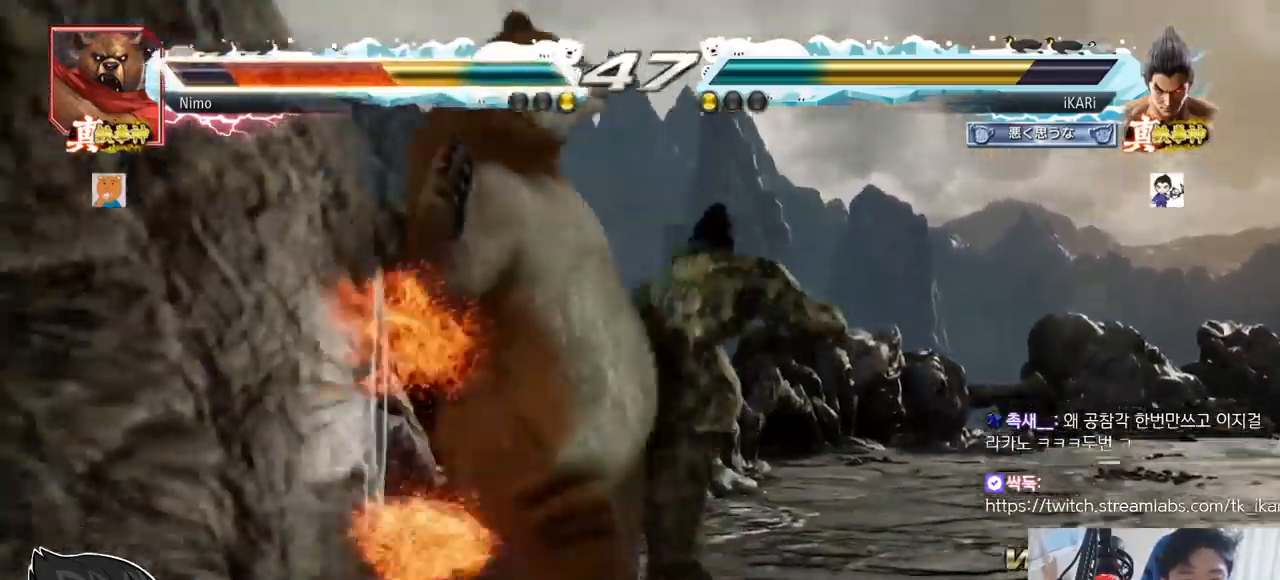
{"buttons": [], "left_stick": "center", "events": [[33, "CIRCLE", "down"], [83, "CIRCLE", "up"], [133, "CIRCLE", "down"], [183, "CIRCLE", "up"], [233, "CIRCLE", "down"], [283, "CIRCLE", "up"], [350, "CIRCLE", "down"], [384, "CIRCLE", "up"], [450, "CIRCLE", "down"], [484, "CIRCLE", "up"]]}
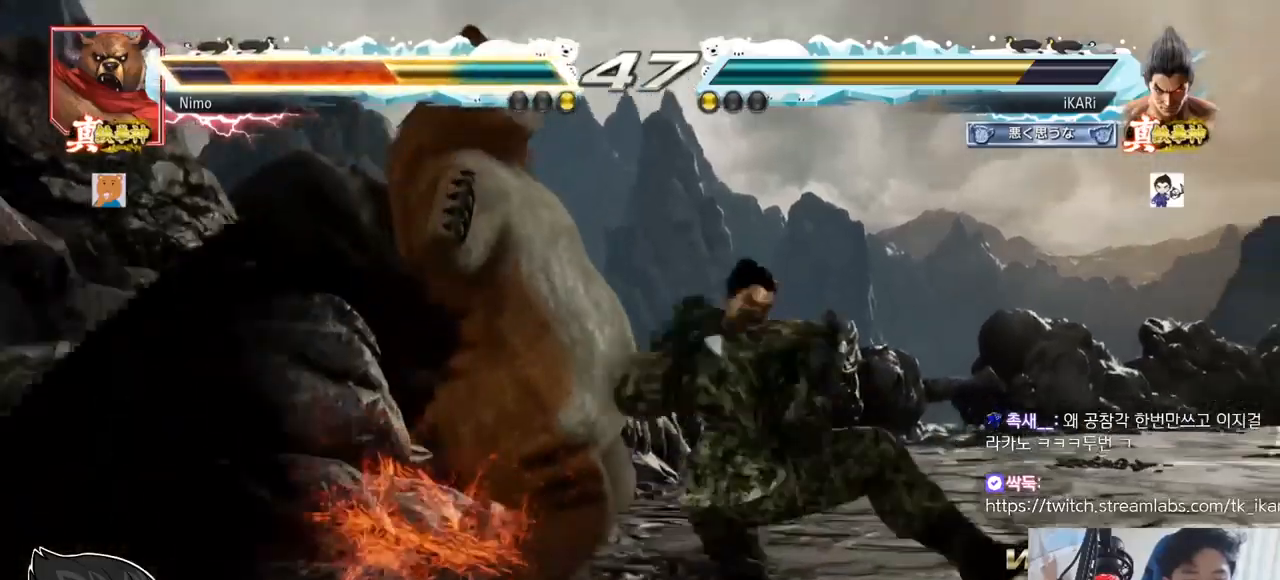
{"buttons": ["TRIANGLE"], "left_stick": "center", "events": [[34, "CIRCLE", "down"], [100, "CIRCLE", "up"], [234, "TRIANGLE", "down"], [284, "TRIANGLE", "up"], [317, "TRIANGLE", "down"], [351, "TRIANGLE", "up"], [401, "TRIANGLE", "down"], [451, "TRIANGLE", "up"], [501, "TRIANGLE", "down"]]}
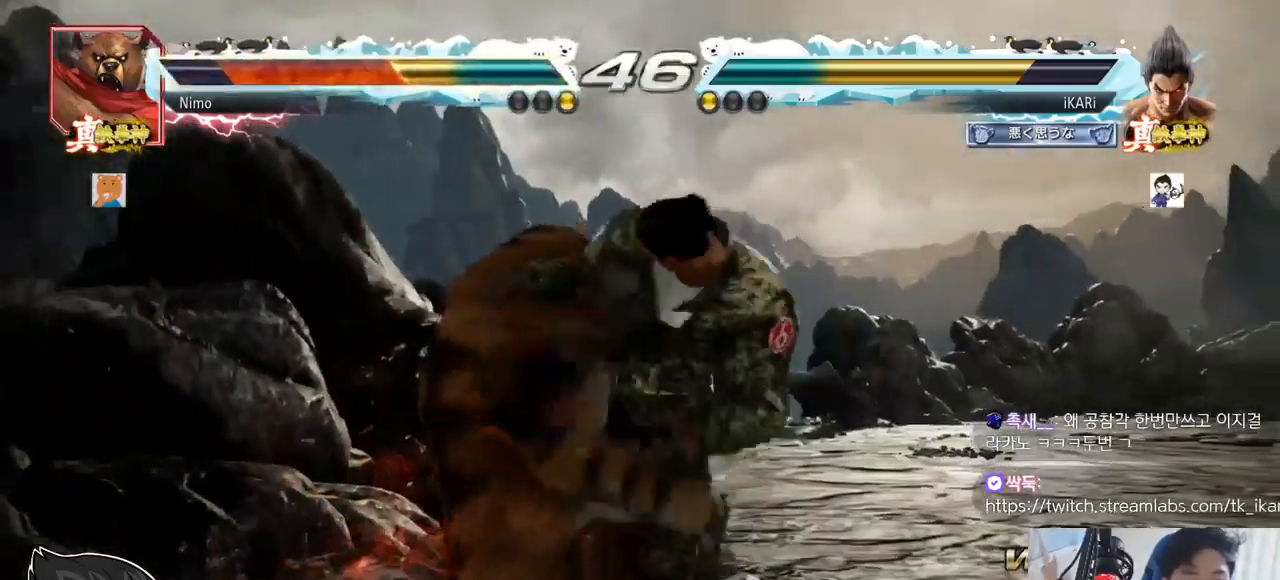
{"buttons": [], "left_stick": "left", "events": [[117, "TRIANGLE", "up"], [484, "left_stick", "left"]]}
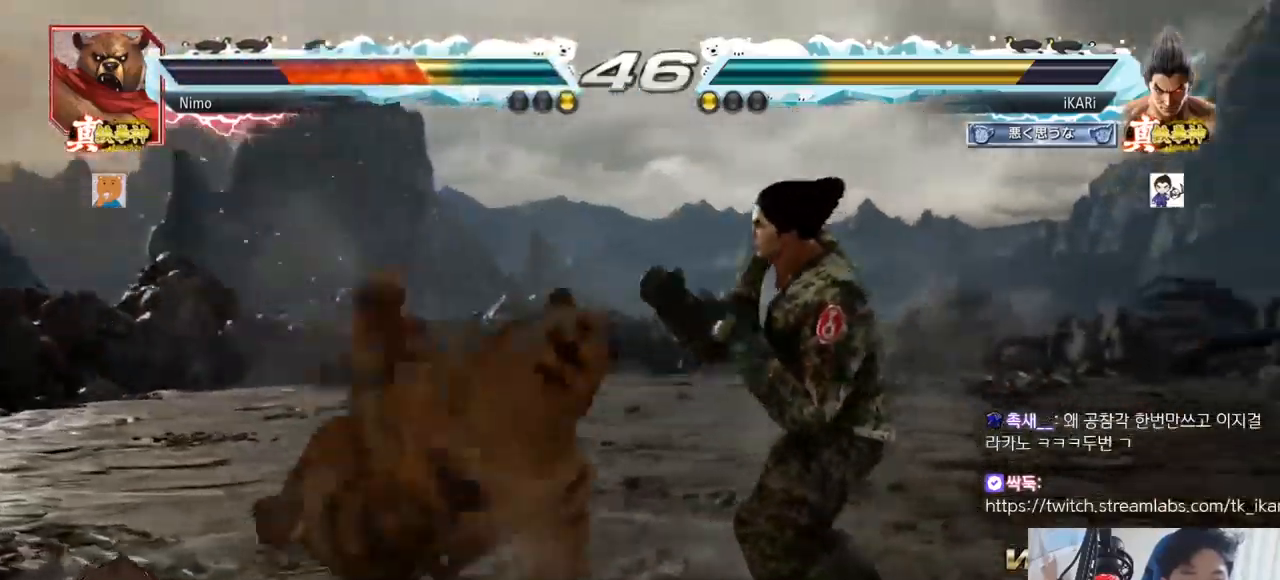
{"buttons": ["TRIANGLE"], "left_stick": "left", "events": [[34, "left_stick", "center"], [100, "left_stick", "left"], [151, "left_stick", "center"], [201, "left_stick", "left"], [234, "CROSS", "down"], [284, "CROSS", "up"], [301, "TRIANGLE", "down"], [351, "TRIANGLE", "up"], [351, "left_stick", "center"], [384, "TRIANGLE", "down"], [451, "TRIANGLE", "up"], [484, "TRIANGLE", "down"], [484, "left_stick", "left"]]}
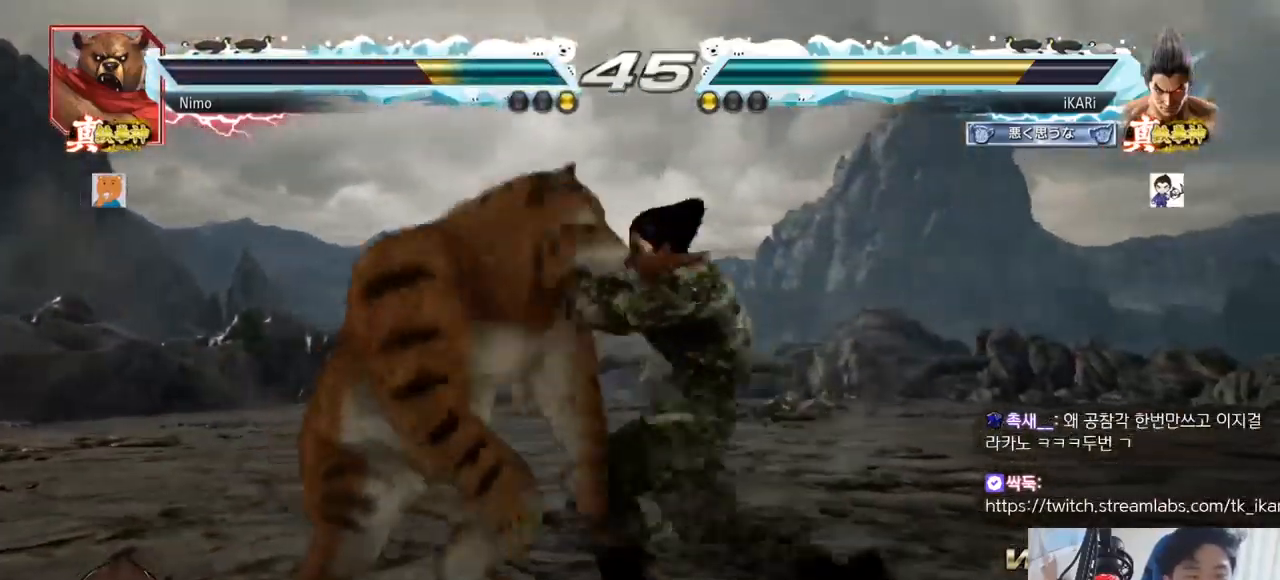
{"buttons": [], "left_stick": "right", "events": [[100, "TRIANGLE", "up"], [200, "left_stick", "center"], [450, "left_stick", "right"]]}
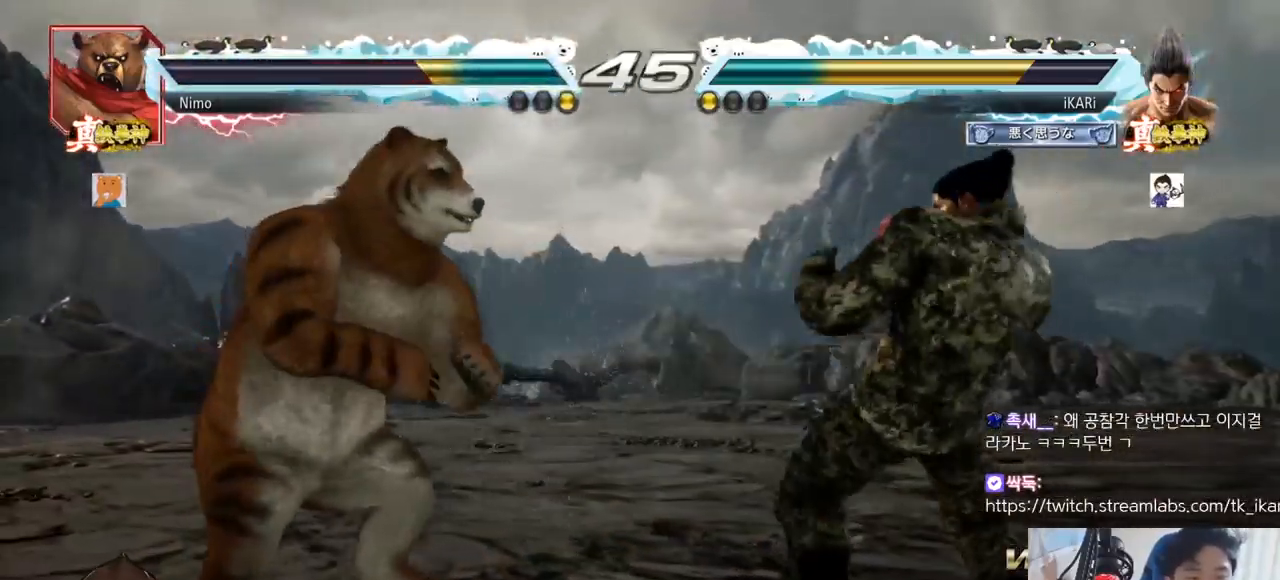
{"buttons": ["TRIANGLE"], "left_stick": "left", "events": [[17, "left_stick", "center"], [84, "left_stick", "right"], [234, "left_stick", "center"], [417, "left_stick", "left"], [451, "CROSS", "down"], [501, "CROSS", "up"], [501, "TRIANGLE", "down"]]}
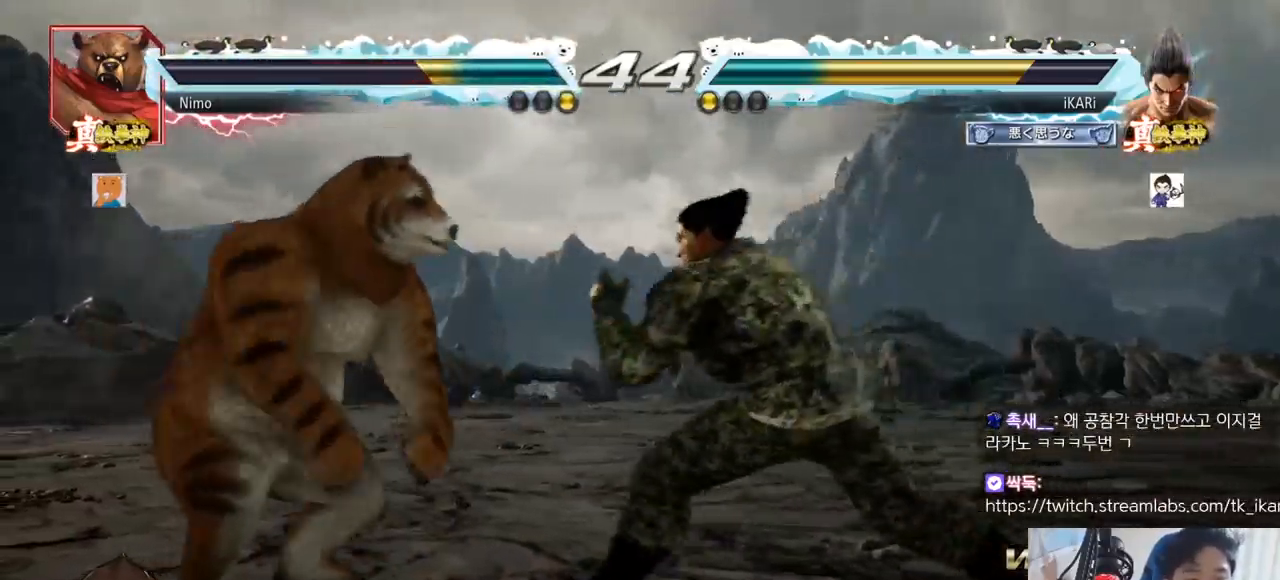
{"buttons": [], "left_stick": "center", "events": [[33, "TRIANGLE", "up"], [67, "TRIANGLE", "down"], [117, "TRIANGLE", "up"], [150, "TRIANGLE", "down"], [217, "TRIANGLE", "up"], [250, "TRIANGLE", "down"], [317, "TRIANGLE", "up"], [350, "left_stick", "center"]]}
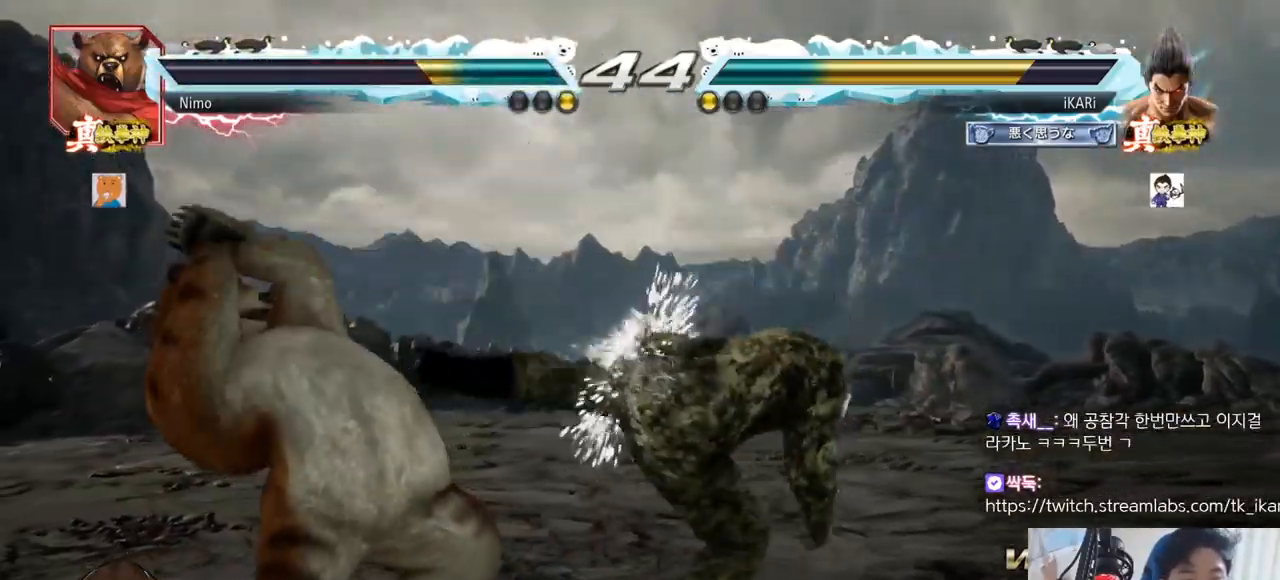
{"buttons": ["TRIANGLE"], "left_stick": "down", "events": [[184, "left_stick", "left"], [234, "left_stick", "center"], [417, "left_stick", "left"], [484, "left_stick", "down"], [501, "TRIANGLE", "down"]]}
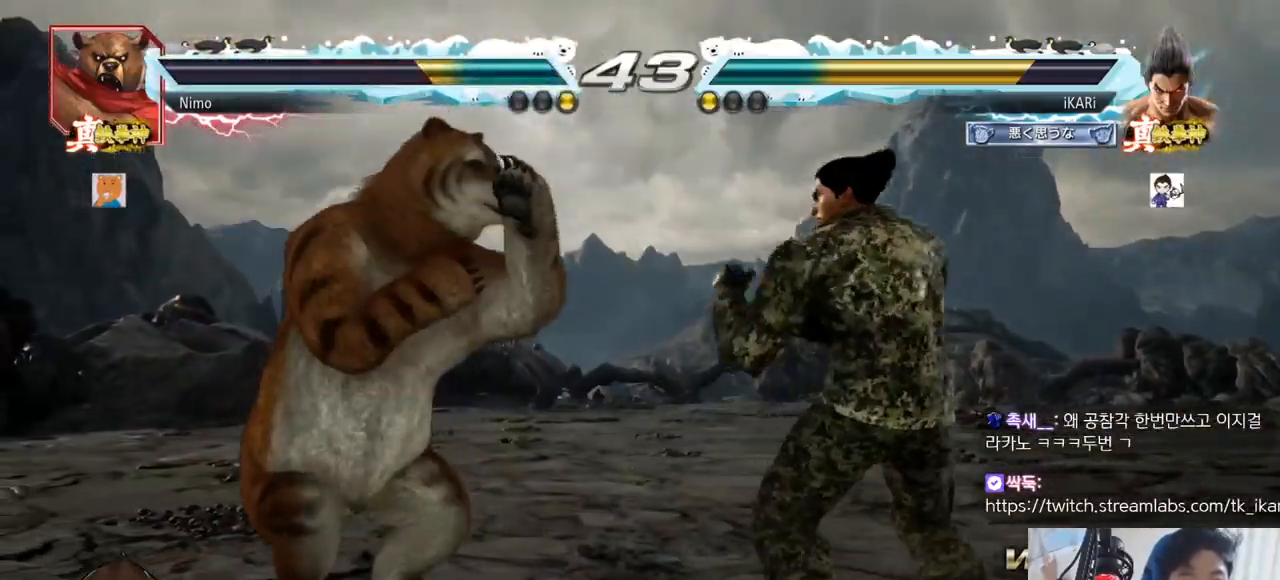
{"buttons": [], "left_stick": "right", "events": [[33, "TRIANGLE", "up"], [33, "left_stick", "center"], [500, "left_stick", "right"]]}
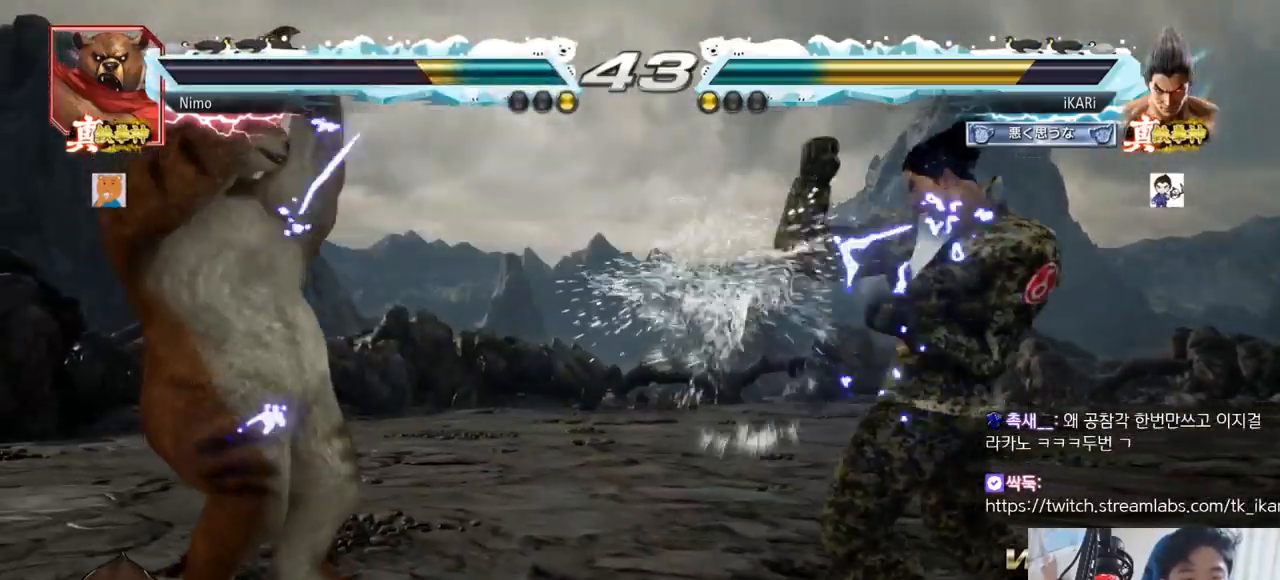
{"buttons": [], "left_stick": "left", "events": [[50, "left_stick", "center"], [117, "left_stick", "right"], [301, "left_stick", "center"], [501, "left_stick", "left"]]}
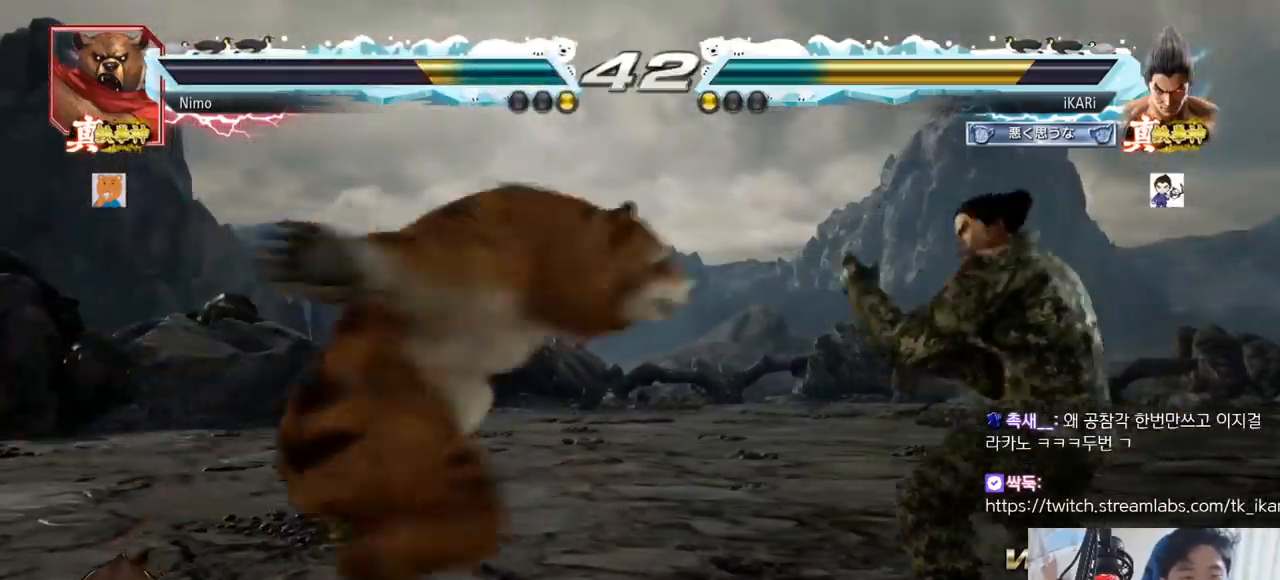
{"buttons": ["TRIANGLE"], "left_stick": "left", "events": [[50, "left_stick", "center"], [117, "CROSS", "down"], [117, "left_stick", "left"], [150, "CROSS", "up"], [200, "CROSS", "down"], [233, "CROSS", "up"], [233, "TRIANGLE", "down"], [267, "TRIANGLE", "up"], [300, "TRIANGLE", "down"], [350, "TRIANGLE", "up"], [384, "TRIANGLE", "down"], [434, "TRIANGLE", "up"], [484, "TRIANGLE", "down"]]}
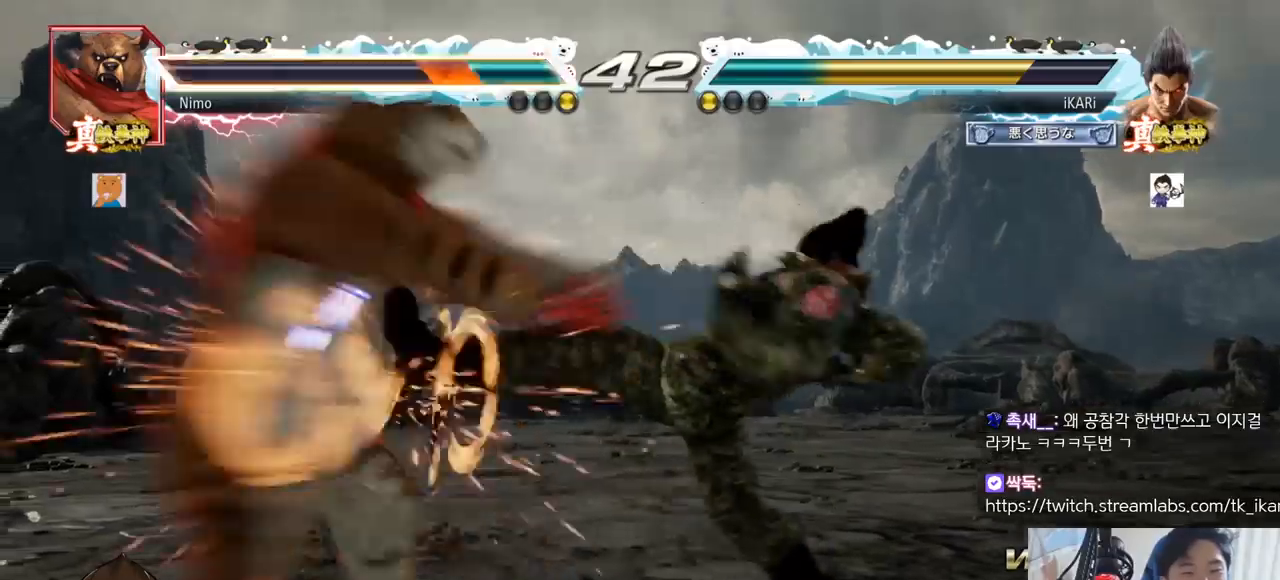
{"buttons": [], "left_stick": "left", "events": [[34, "left_stick", "center"], [50, "TRIANGLE", "up"], [484, "left_stick", "left"]]}
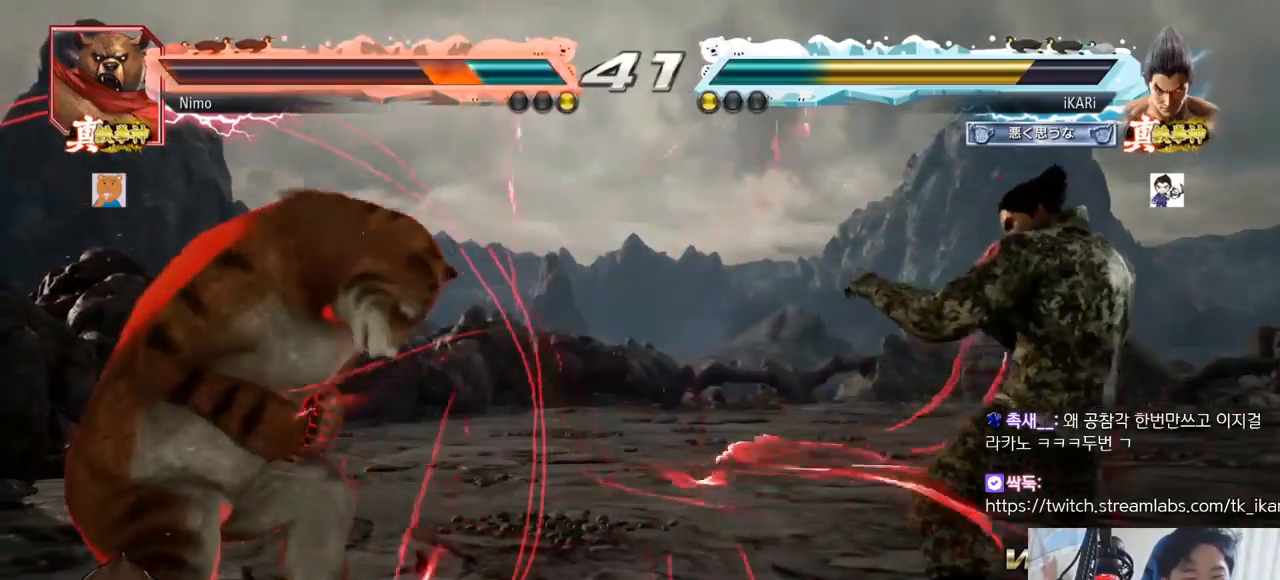
{"buttons": ["TRIANGLE"], "left_stick": "right", "events": [[17, "left_stick", "center"], [83, "left_stick", "left"], [133, "left_stick", "center"], [167, "CROSS", "down"], [183, "left_stick", "left"], [217, "CROSS", "up"], [250, "TRIANGLE", "down"], [300, "TRIANGLE", "up"], [334, "TRIANGLE", "down"], [400, "TRIANGLE", "up"], [417, "TRIANGLE", "down"], [467, "left_stick", "right"]]}
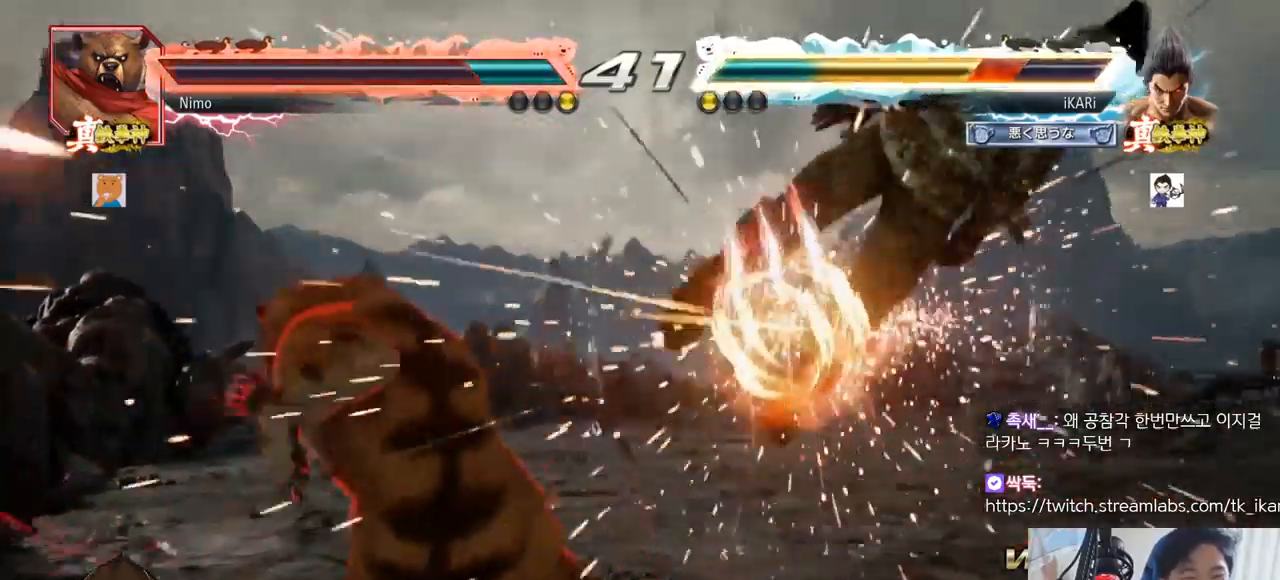
{"buttons": ["SQUARE", "TRIANGLE"], "left_stick": "center", "events": [[34, "TRIANGLE", "up"], [134, "TRIANGLE", "down"], [151, "SQUARE", "down"], [184, "left_stick", "center"], [217, "SQUARE", "up"], [217, "TRIANGLE", "up"], [284, "SQUARE", "down"], [284, "TRIANGLE", "down"], [351, "TRIANGLE", "up"], [367, "SQUARE", "up"], [401, "TRIANGLE", "down"], [434, "SQUARE", "down"]]}
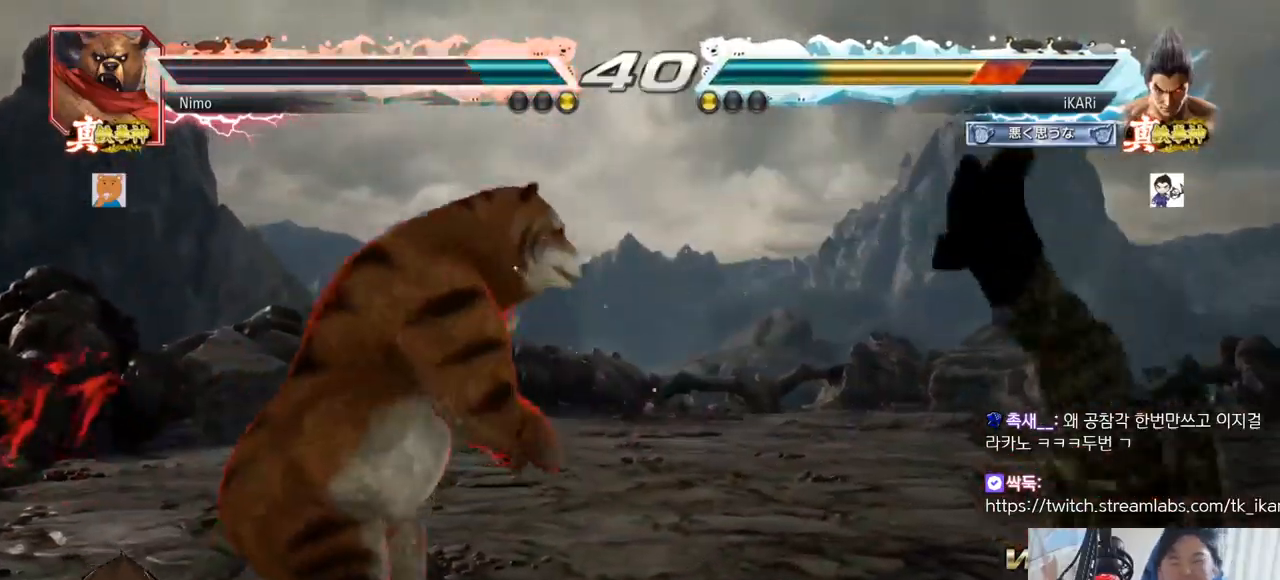
{"buttons": ["SQUARE", "TRIANGLE"], "left_stick": "center", "events": [[17, "SQUARE", "up"], [17, "TRIANGLE", "up"], [84, "SQUARE", "down"], [84, "TRIANGLE", "down"], [184, "SQUARE", "up"], [184, "TRIANGLE", "up"], [217, "SQUARE", "down"], [217, "TRIANGLE", "down"], [300, "TRIANGLE", "up"], [334, "SQUARE", "up"], [367, "SQUARE", "down"], [367, "TRIANGLE", "down"], [451, "TRIANGLE", "up"], [467, "SQUARE", "up"], [501, "SQUARE", "down"], [501, "TRIANGLE", "down"]]}
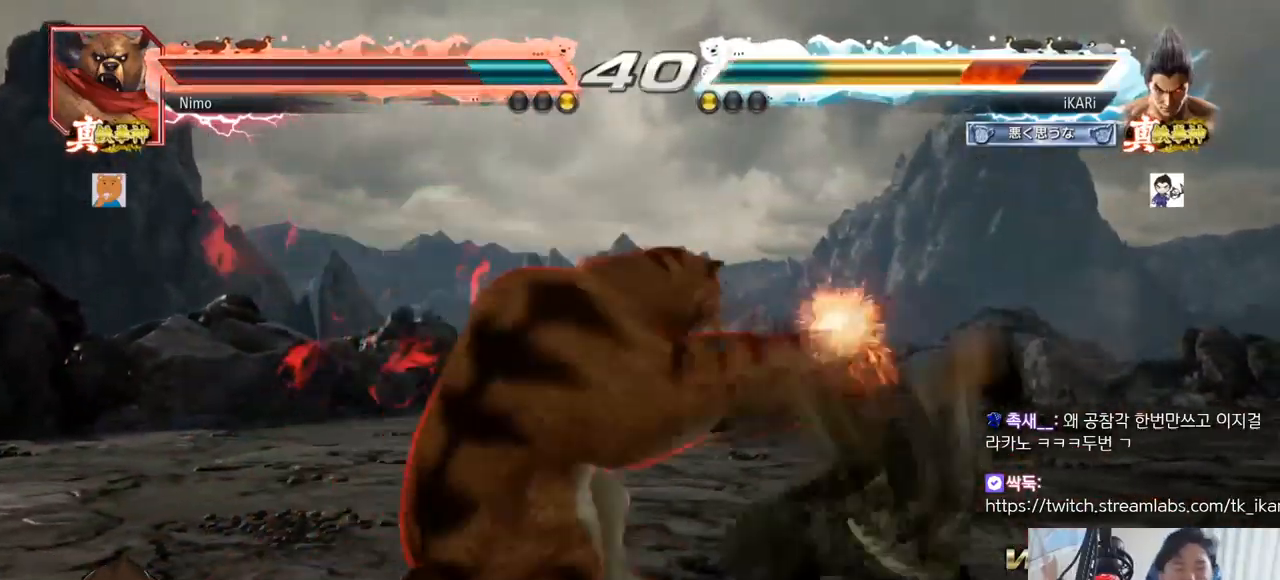
{"buttons": ["SQUARE", "TRIANGLE"], "left_stick": "center", "events": [[100, "SQUARE", "up"], [100, "TRIANGLE", "up"], [150, "SQUARE", "down"], [150, "TRIANGLE", "down"], [233, "TRIANGLE", "up"], [250, "SQUARE", "up"], [300, "SQUARE", "down"], [300, "TRIANGLE", "down"], [417, "SQUARE", "up"], [417, "TRIANGLE", "up"], [467, "TRIANGLE", "down"], [483, "SQUARE", "down"]]}
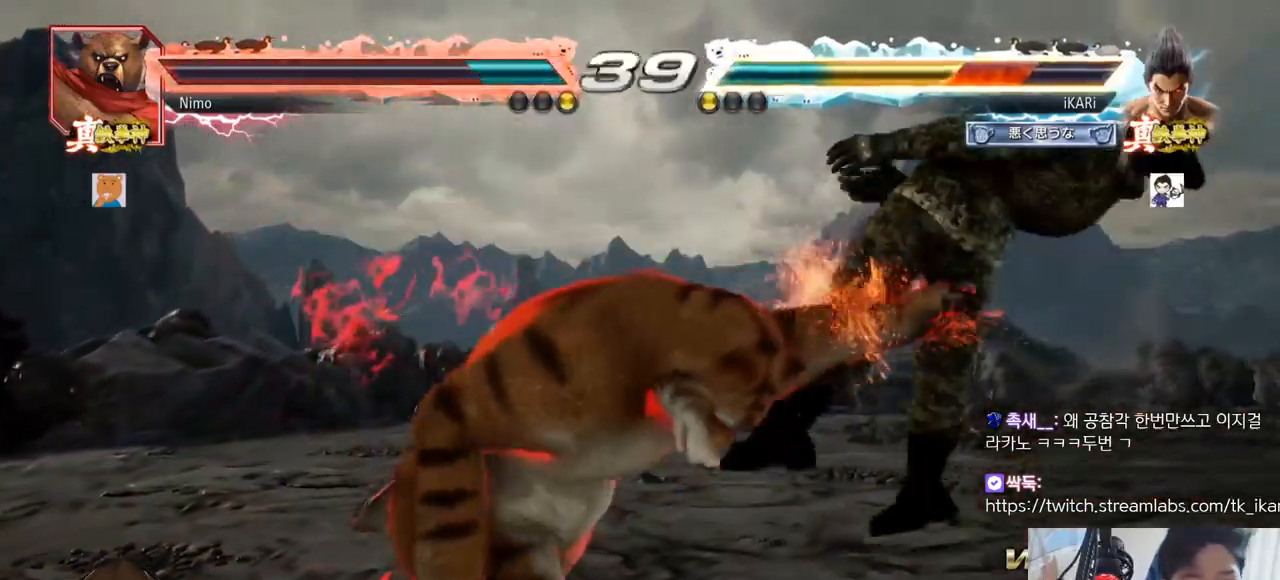
{"buttons": ["SQUARE", "TRIANGLE"], "left_stick": "center", "events": [[34, "TRIANGLE", "up"], [67, "SQUARE", "up"], [117, "TRIANGLE", "down"], [150, "SQUARE", "down"], [200, "SQUARE", "up"], [200, "TRIANGLE", "up"], [267, "TRIANGLE", "down"], [284, "SQUARE", "down"], [351, "SQUARE", "up"], [384, "TRIANGLE", "up"], [451, "SQUARE", "down"], [501, "TRIANGLE", "down"]]}
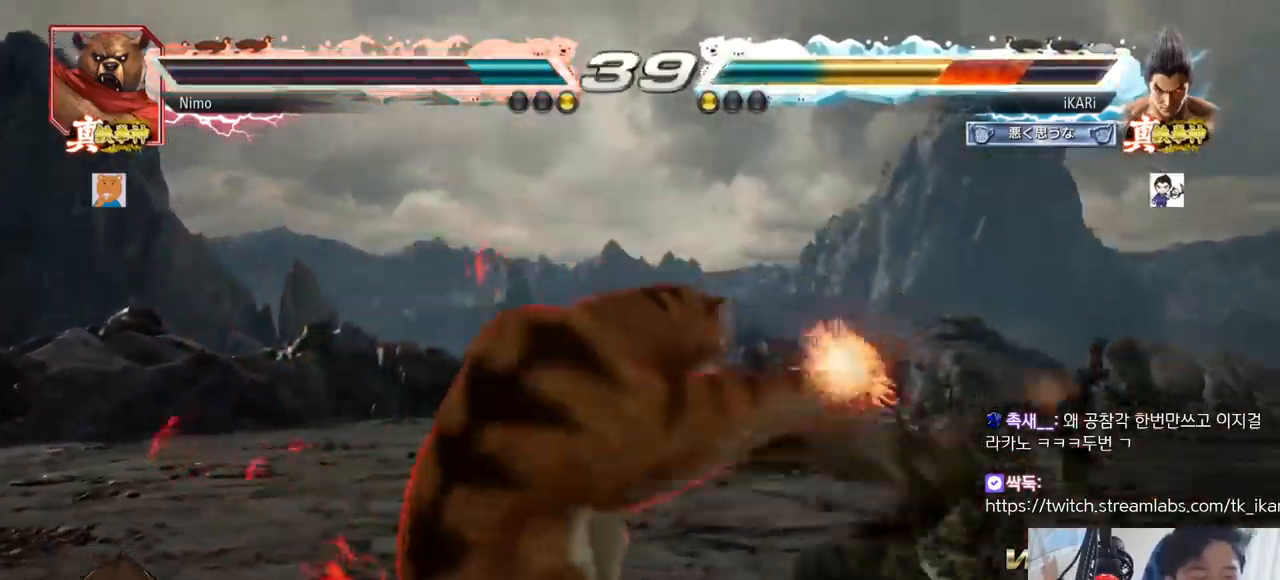
{"buttons": ["SQUARE", "TRIANGLE"], "left_stick": "center", "events": [[50, "SQUARE", "up"], [66, "SQUARE", "down"], [116, "SQUARE", "up"], [183, "SQUARE", "down"], [267, "SQUARE", "up"], [367, "TRIANGLE", "up"], [433, "SQUARE", "down"], [450, "TRIANGLE", "down"], [467, "SQUARE", "up"], [500, "SQUARE", "down"]]}
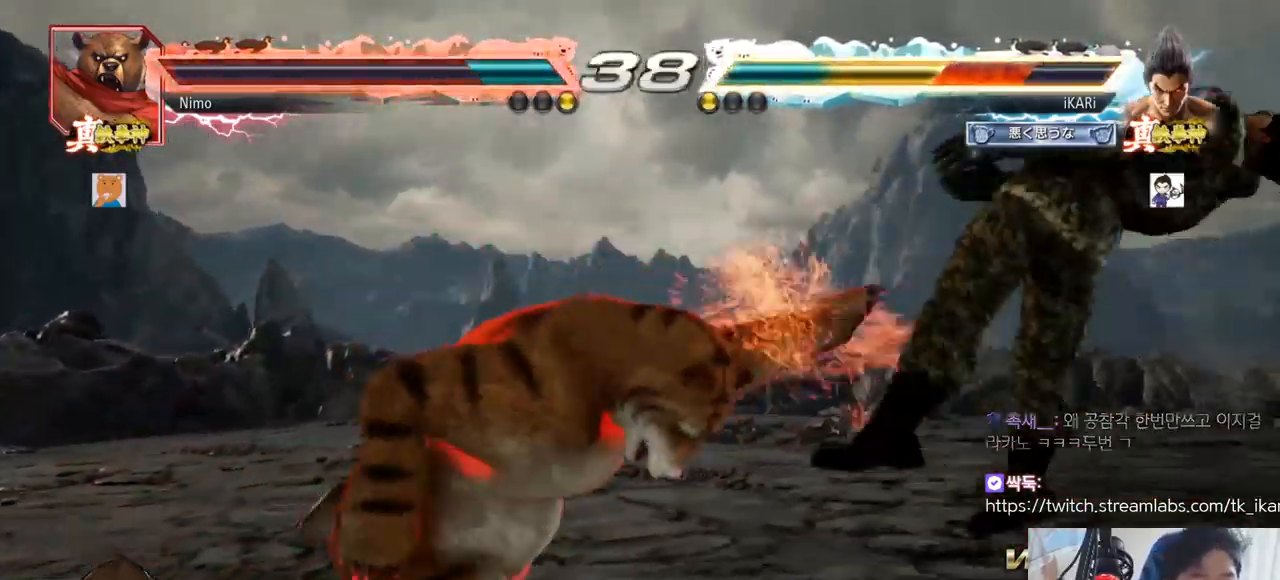
{"buttons": [], "left_stick": "center", "events": [[34, "TRIANGLE", "up"], [67, "SQUARE", "up"], [84, "TRIANGLE", "down"], [150, "SQUARE", "down"], [184, "TRIANGLE", "up"], [200, "SQUARE", "up"], [250, "TRIANGLE", "down"], [267, "SQUARE", "down"], [300, "SQUARE", "up"], [334, "TRIANGLE", "up"], [351, "SQUARE", "down"], [367, "TRIANGLE", "down"], [434, "SQUARE", "up"], [484, "SQUARE", "down"], [501, "SQUARE", "up"], [501, "TRIANGLE", "up"]]}
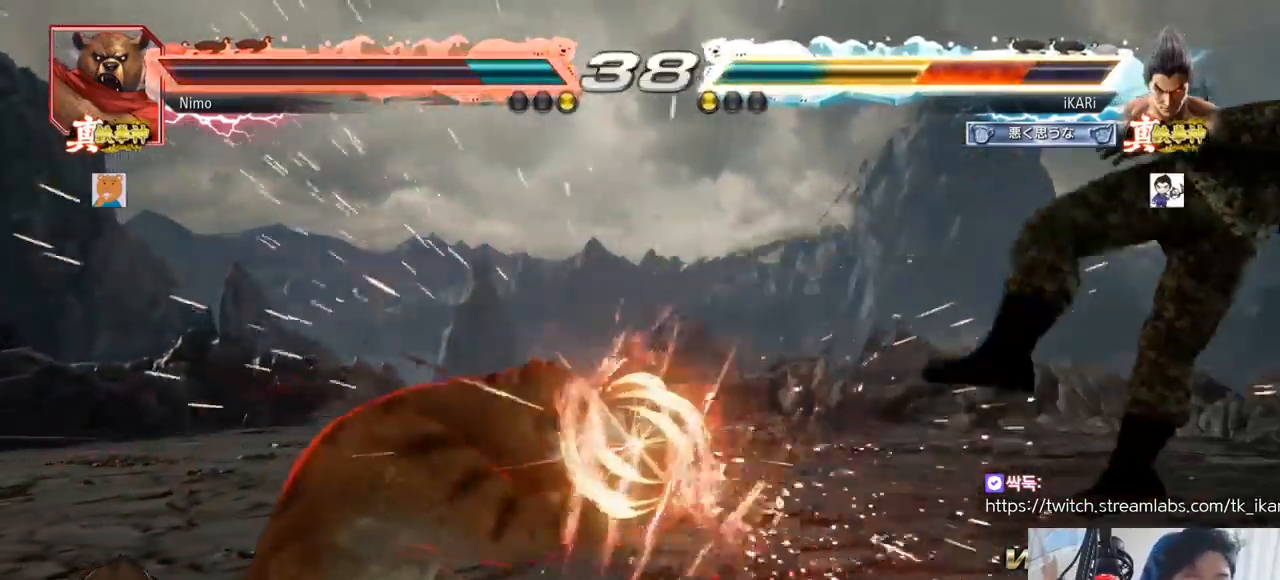
{"buttons": [], "left_stick": "center", "events": []}
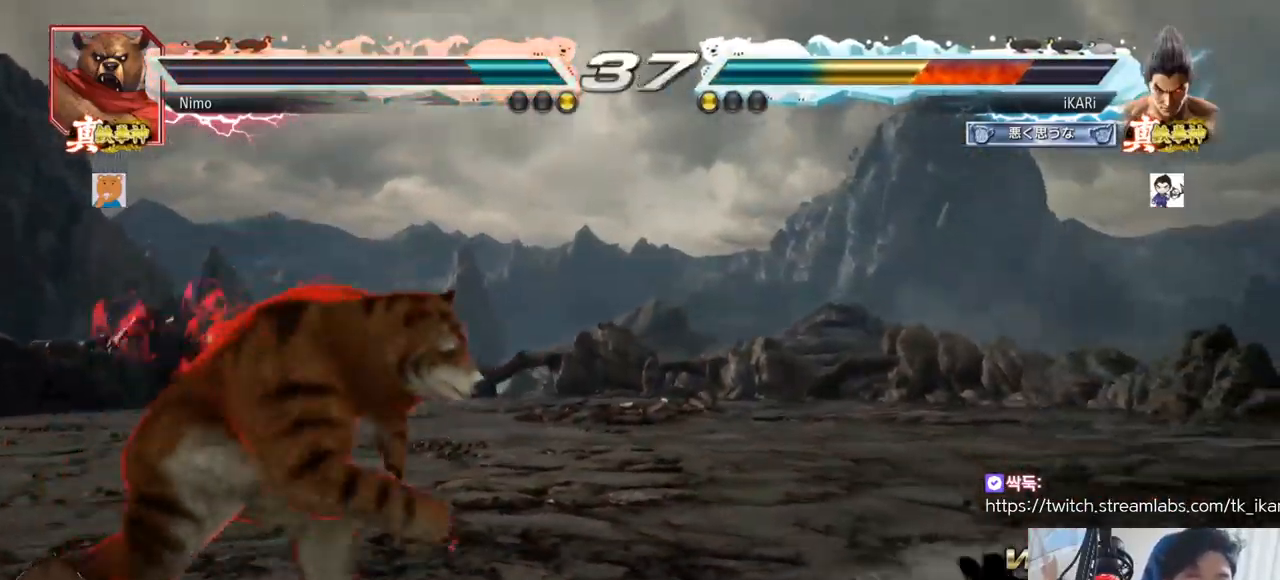
{"buttons": [], "left_stick": "center", "events": [[184, "left_stick", "up"], [284, "left_stick", "center"]]}